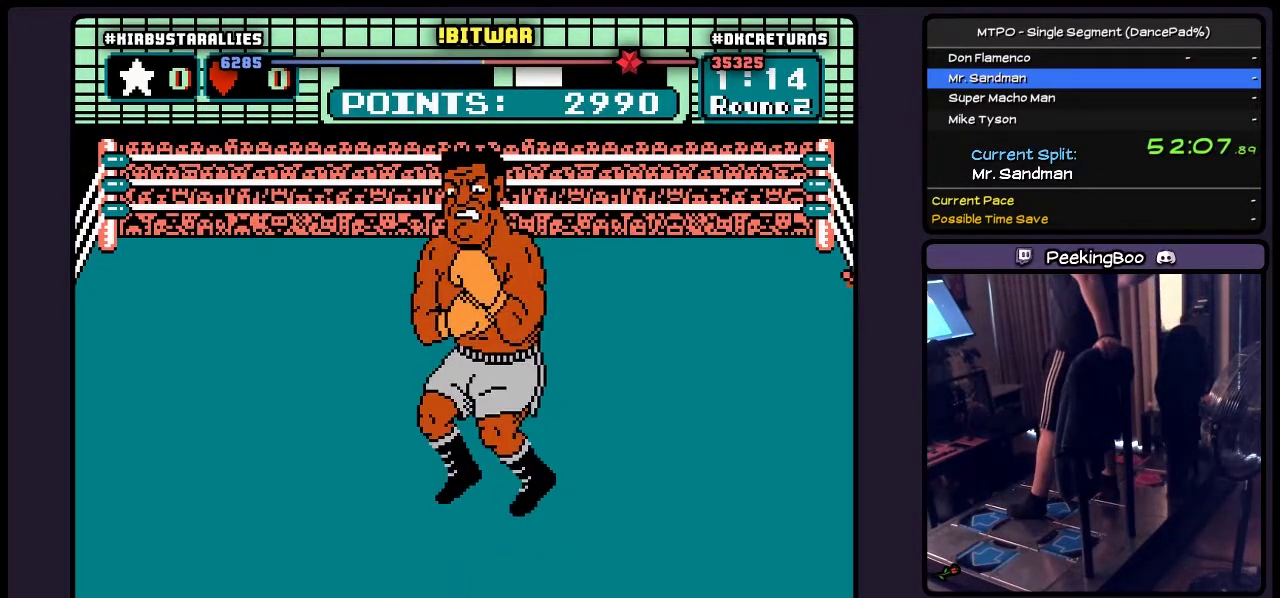
Gameplay with a controller (Nintendo layout); each line is a JSON object with the inputs held at the frame after it. "events" lists button and stick changes between this image and that frame as [ms after this image, input, new state], when the widget could be followed in between. Not read: L3 R3 START.
{"buttons": [], "events": []}
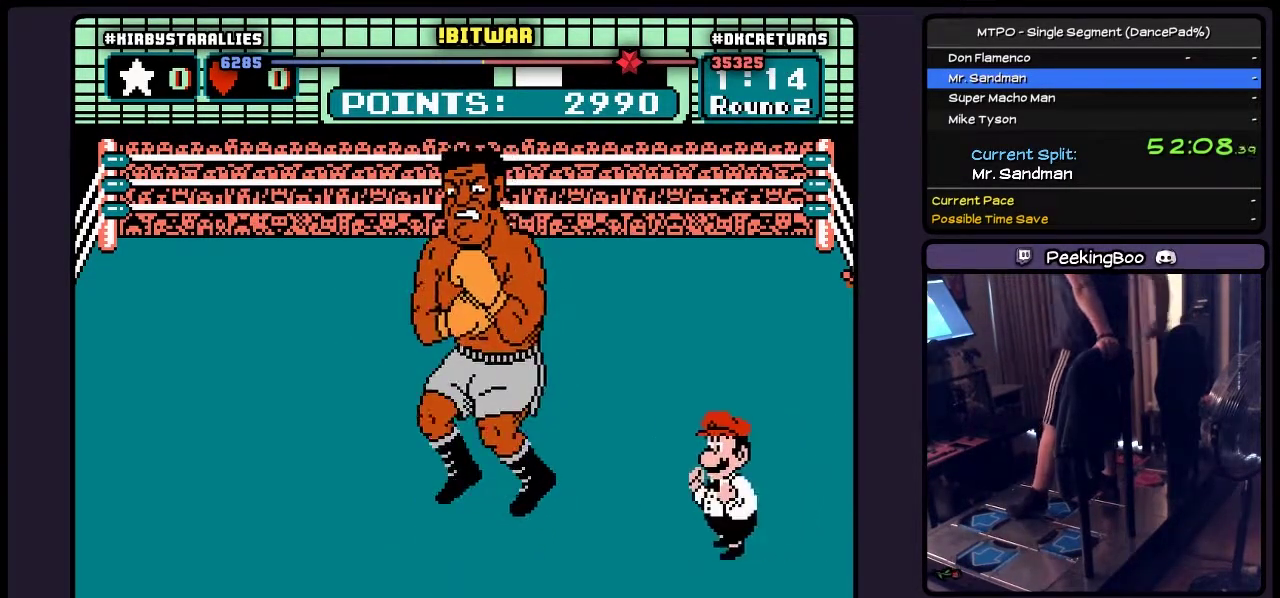
{"buttons": [], "events": []}
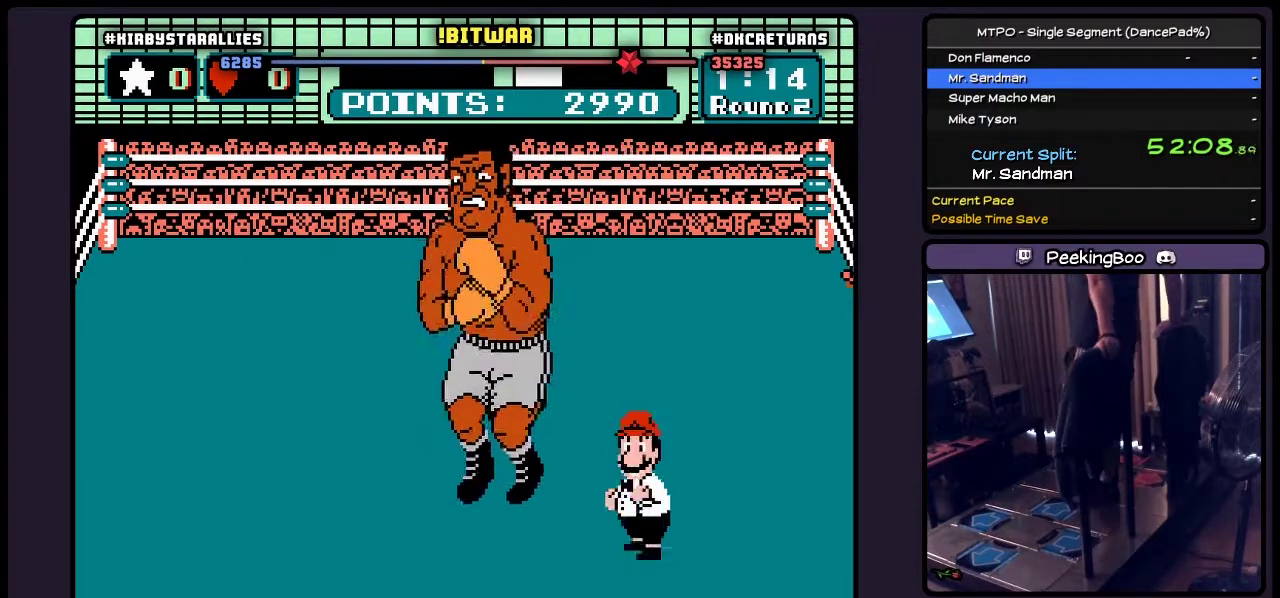
{"buttons": ["B"], "events": [[250, "B", "down"]]}
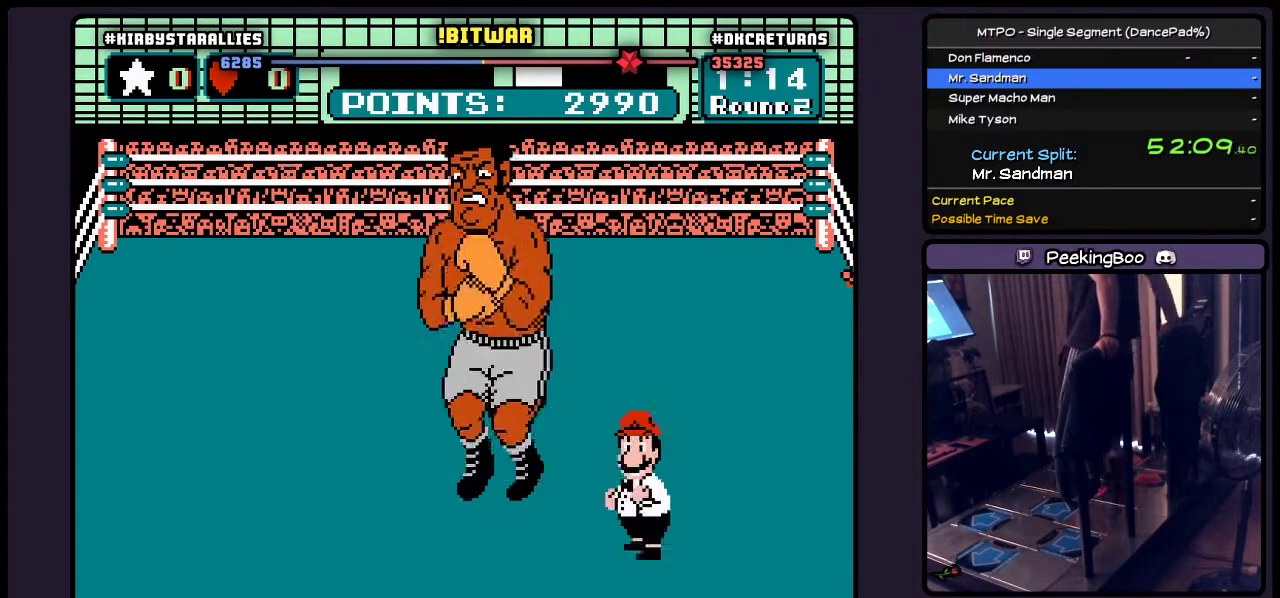
{"buttons": ["A"], "events": [[83, "B", "up"], [333, "A", "down"]]}
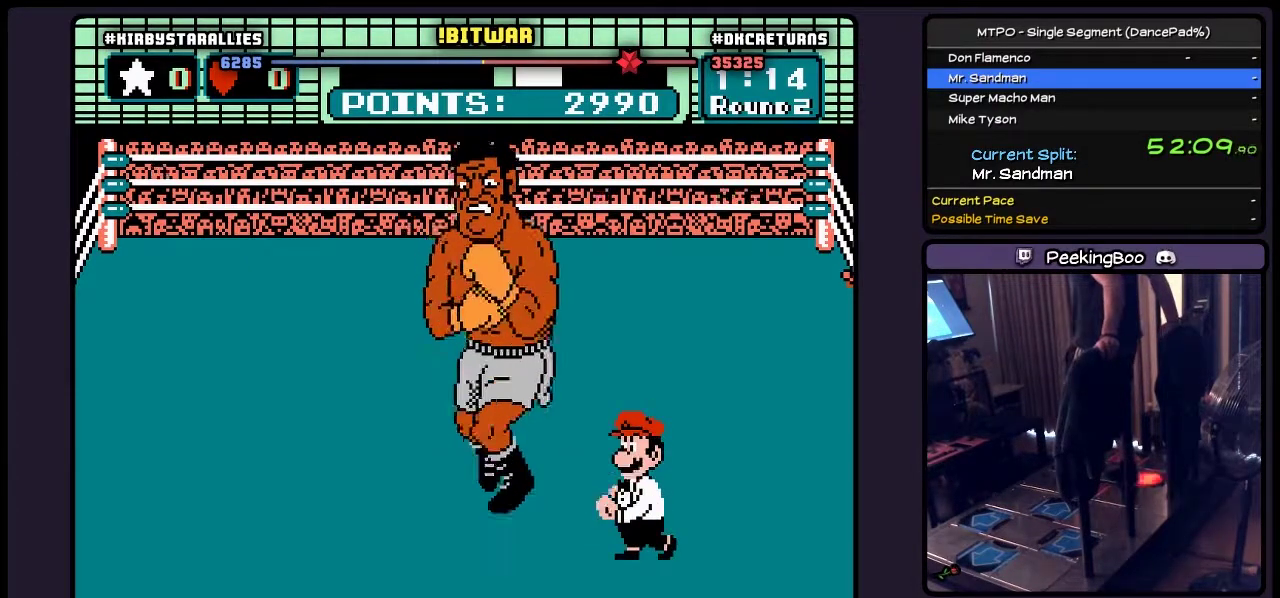
{"buttons": ["A"], "events": [[83, "A", "up"], [133, "A", "down"], [250, "A", "up"], [417, "A", "down"]]}
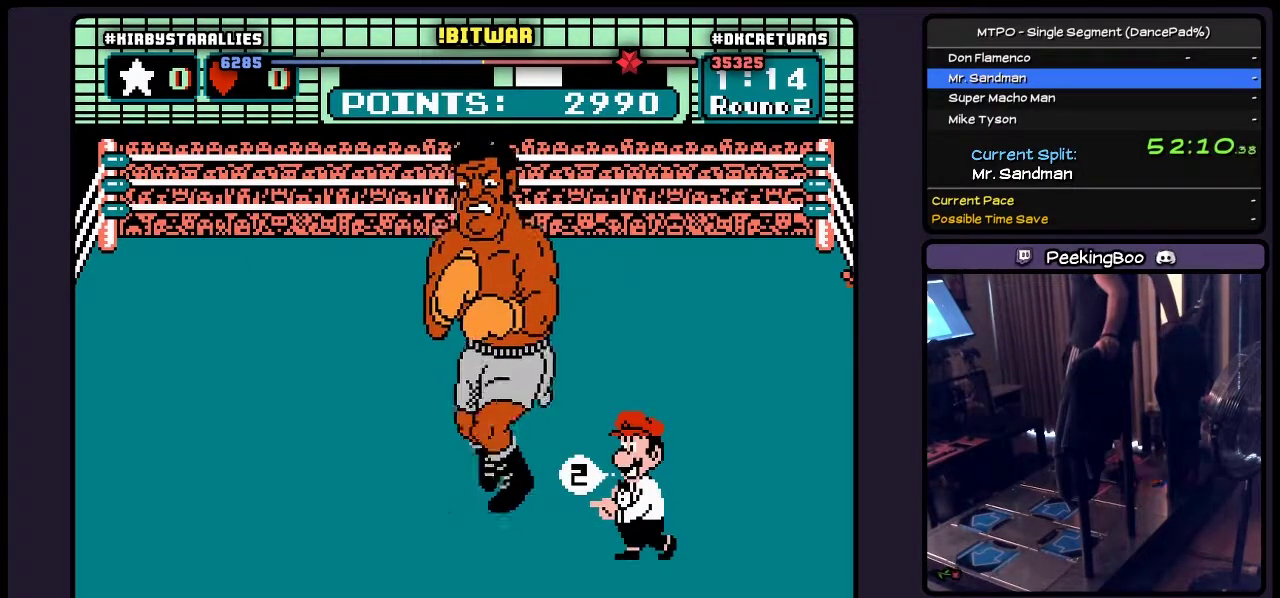
{"buttons": ["A"], "events": [[83, "A", "up"], [250, "A", "down"]]}
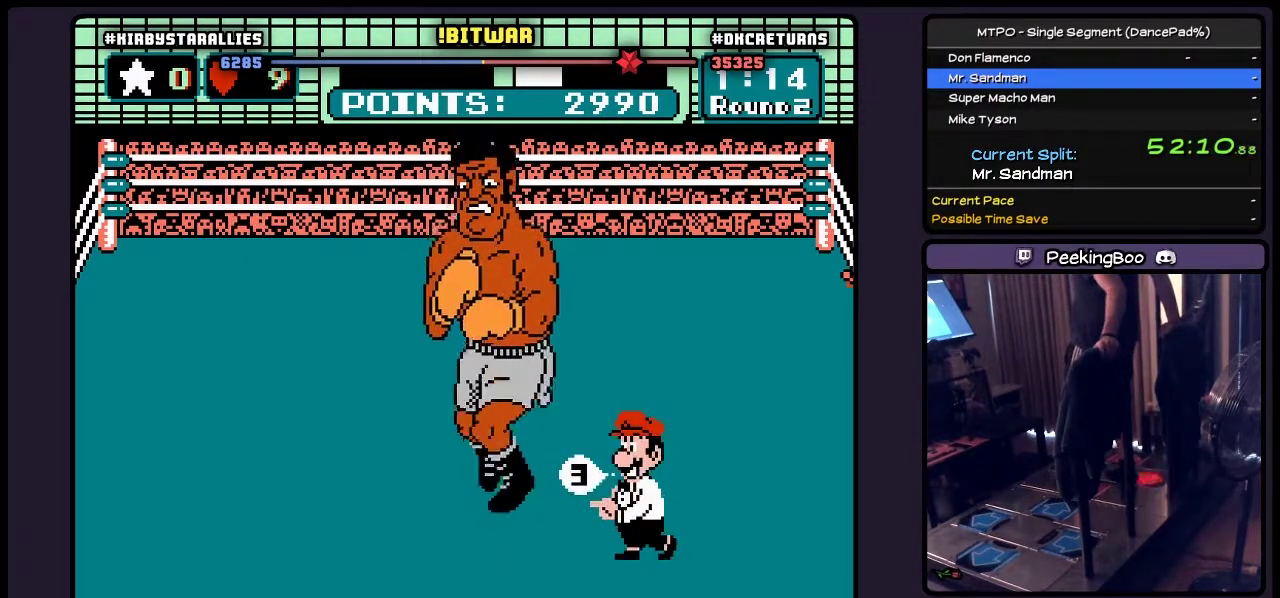
{"buttons": [], "events": [[167, "A", "up"], [333, "A", "down"], [467, "A", "up"]]}
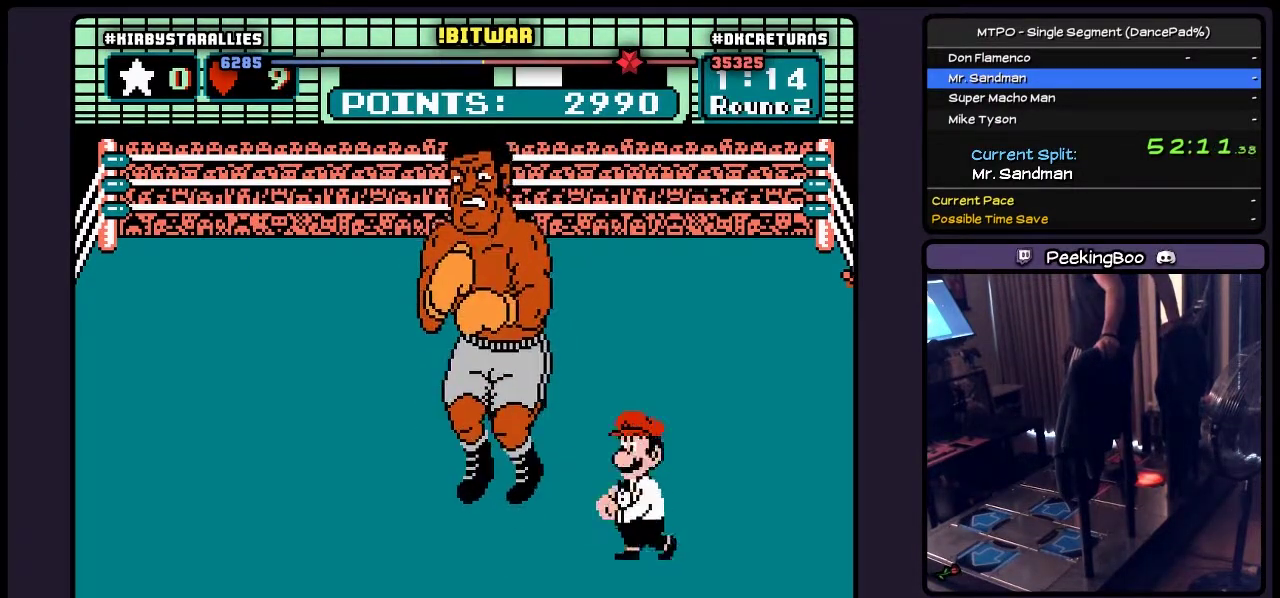
{"buttons": ["A", "B"], "events": [[50, "A", "down"], [250, "B", "down"]]}
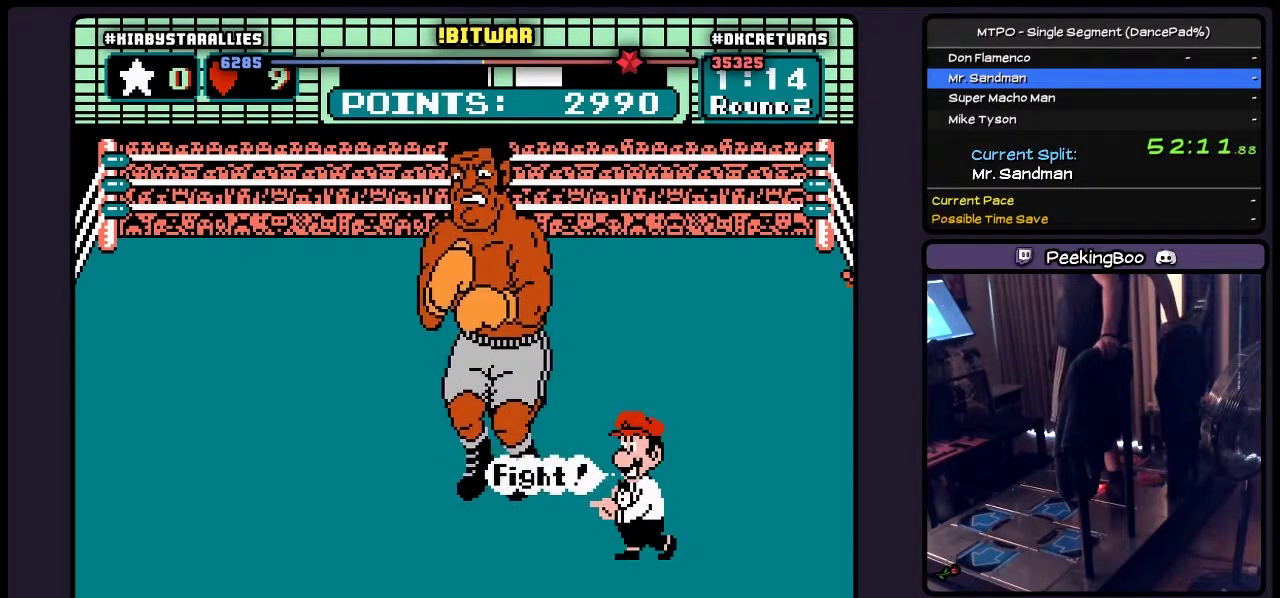
{"buttons": [], "events": [[50, "A", "up"], [300, "B", "up"]]}
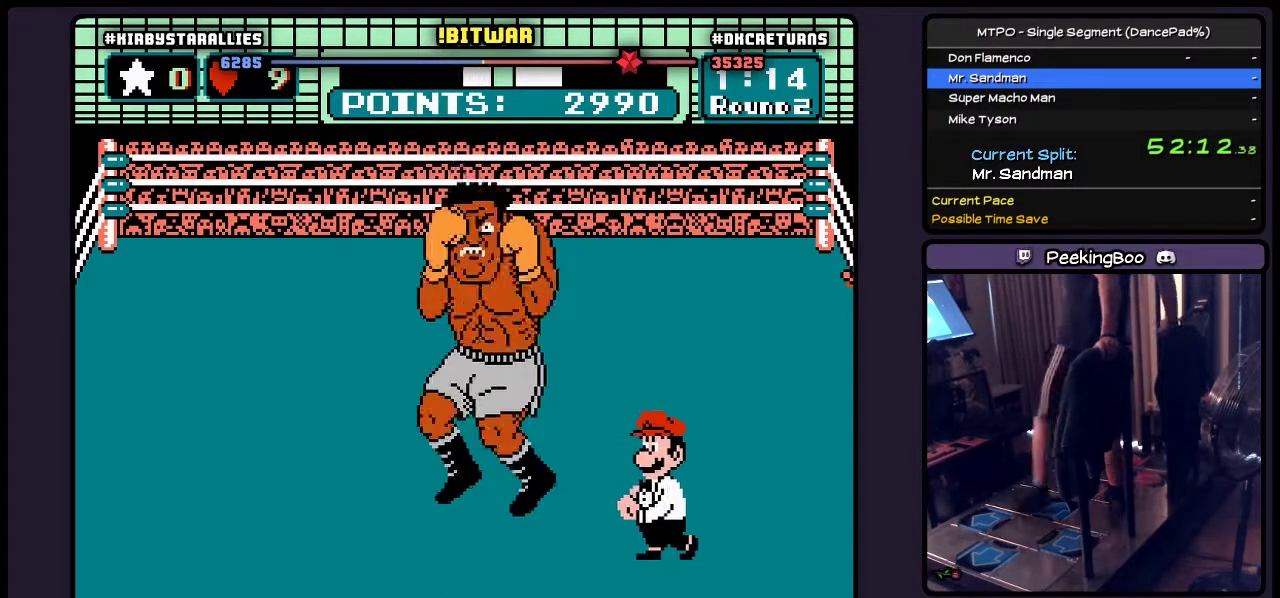
{"buttons": [], "events": []}
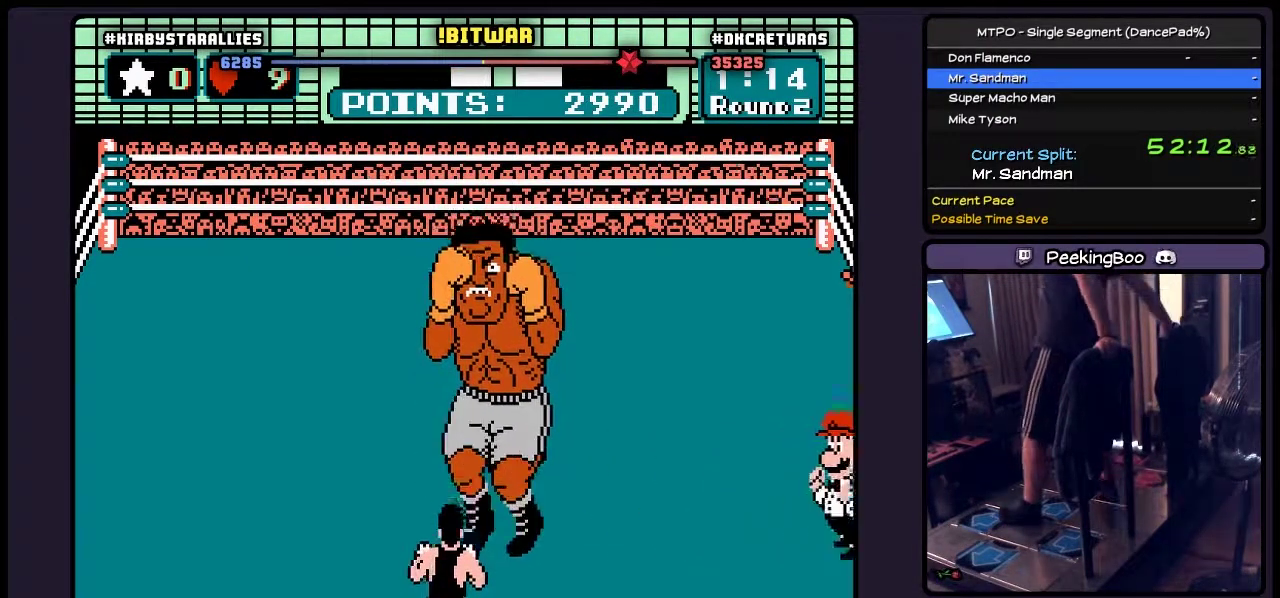
{"buttons": ["B", "DPAD_UP"], "events": [[250, "DPAD_UP", "down"], [500, "B", "down"]]}
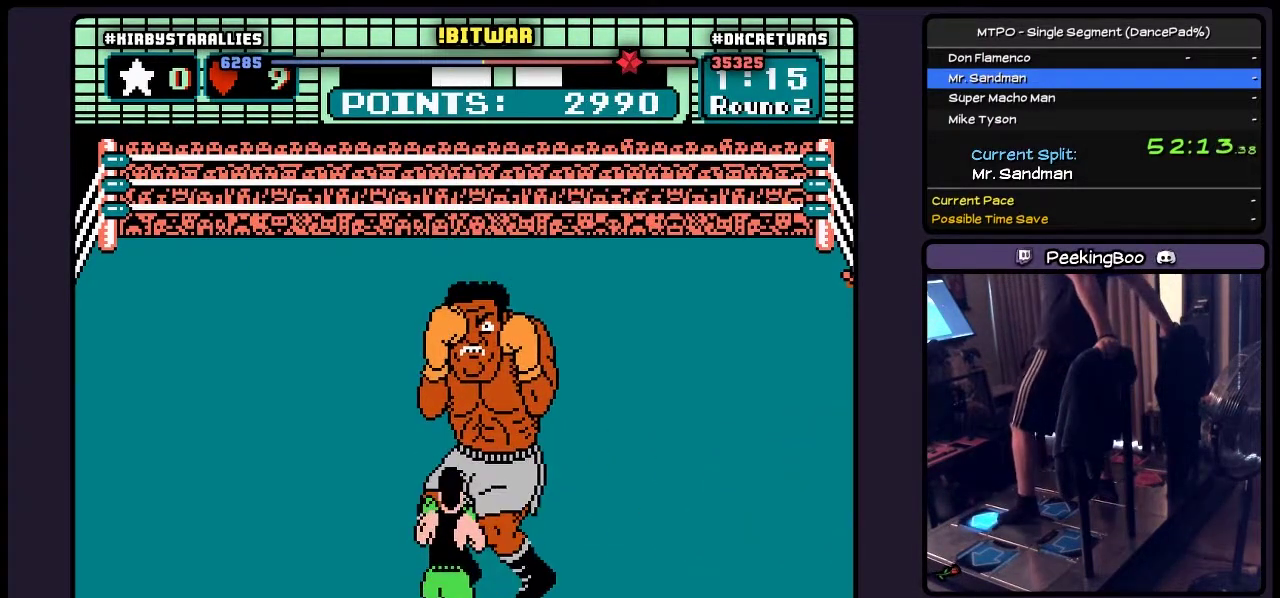
{"buttons": ["B", "DPAD_UP"], "events": []}
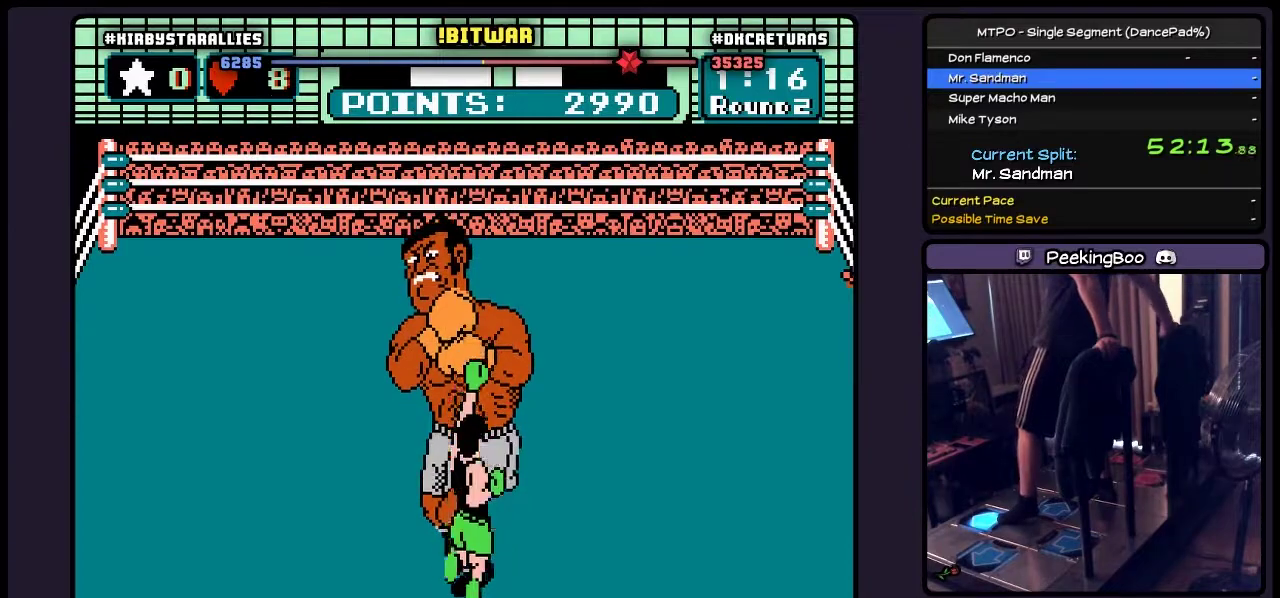
{"buttons": [], "events": [[167, "B", "up"], [383, "DPAD_UP", "up"]]}
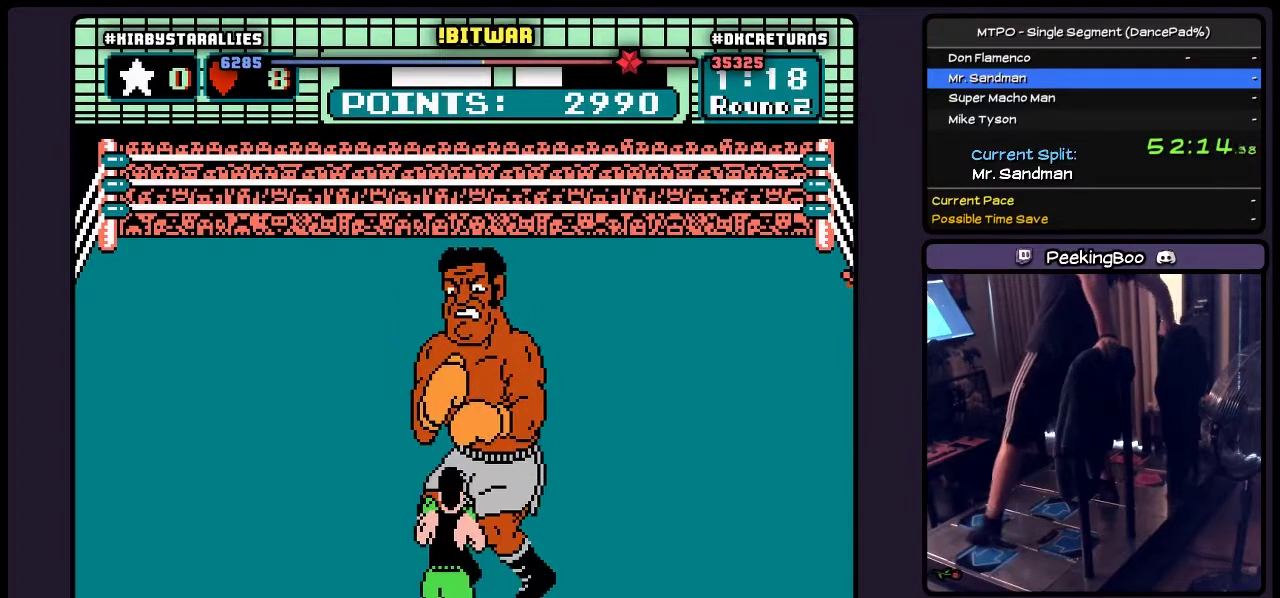
{"buttons": [], "events": []}
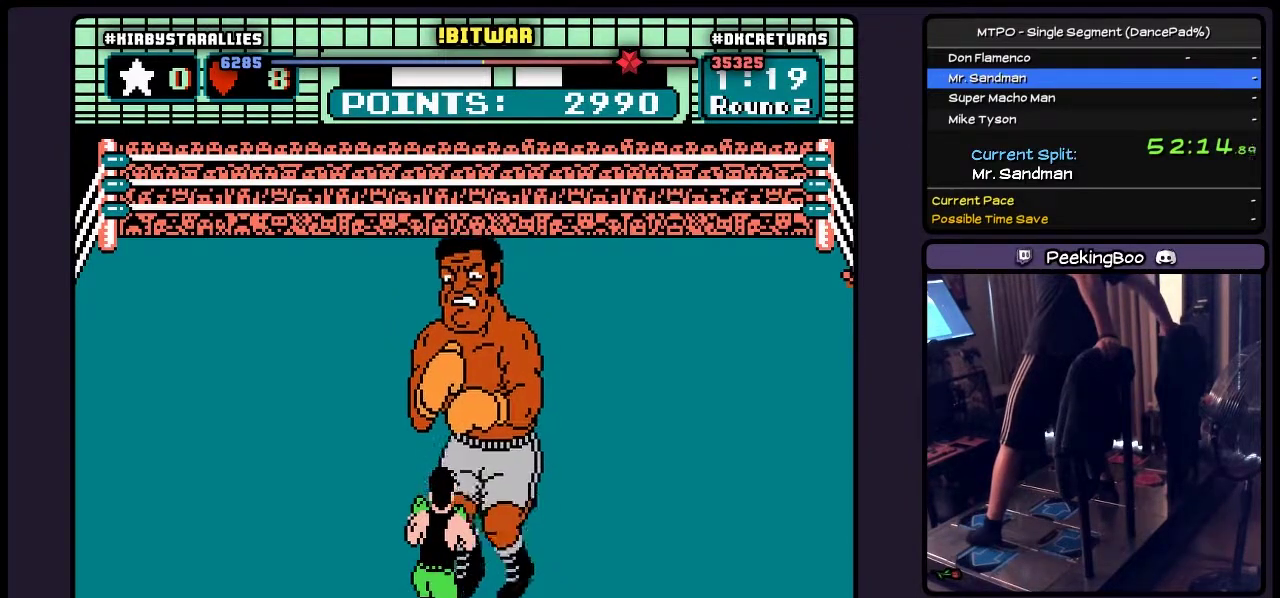
{"buttons": [], "events": []}
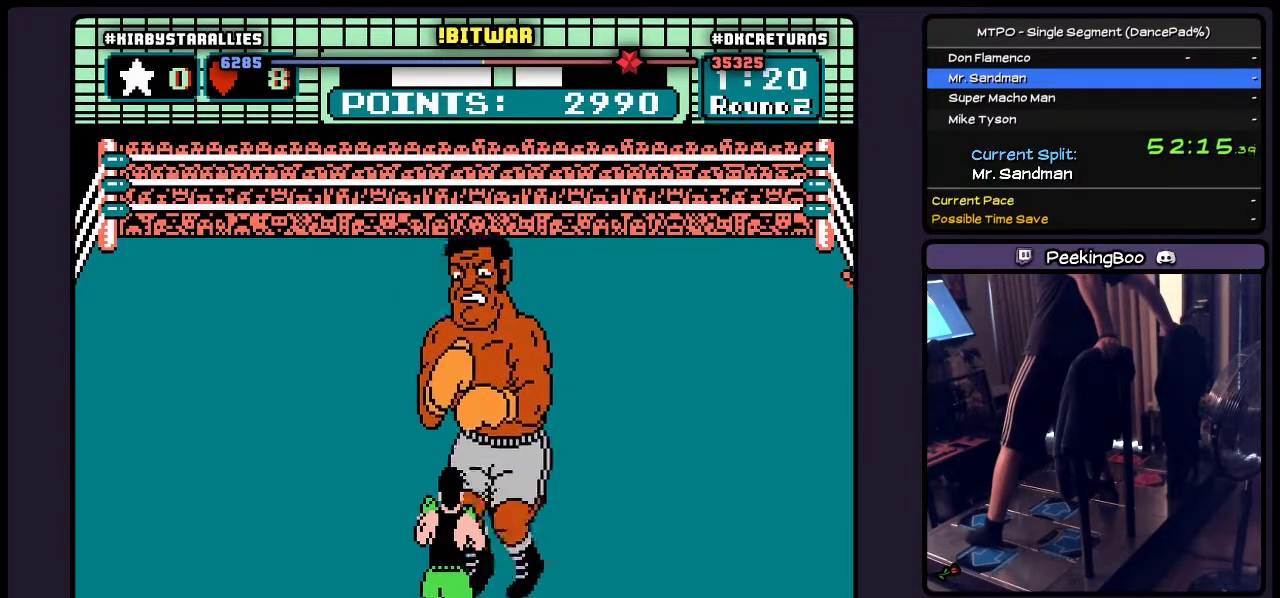
{"buttons": [], "events": []}
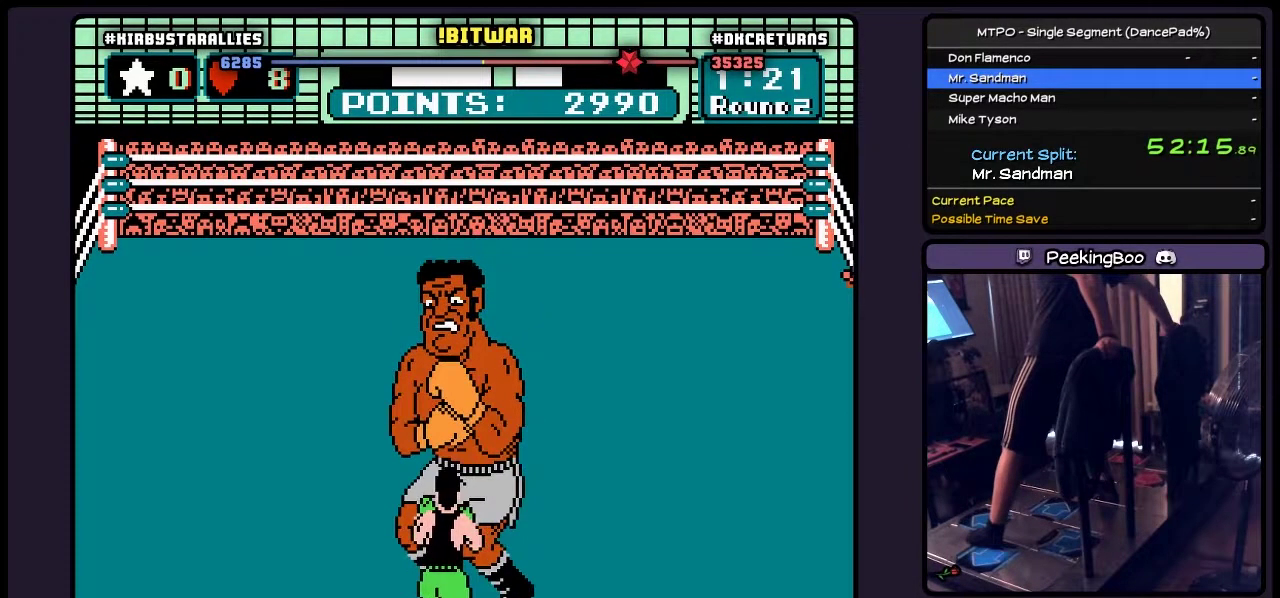
{"buttons": [], "events": [[83, "DPAD_LEFT", "down"], [467, "DPAD_LEFT", "up"]]}
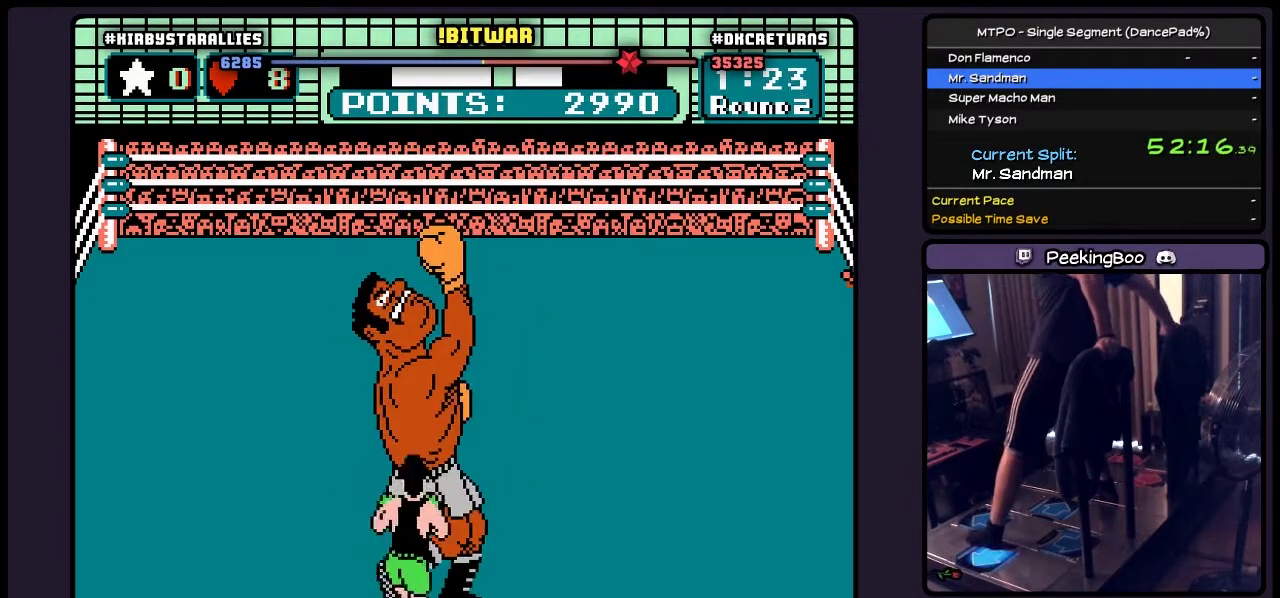
{"buttons": [], "events": [[133, "DPAD_LEFT", "down"], [500, "DPAD_LEFT", "up"]]}
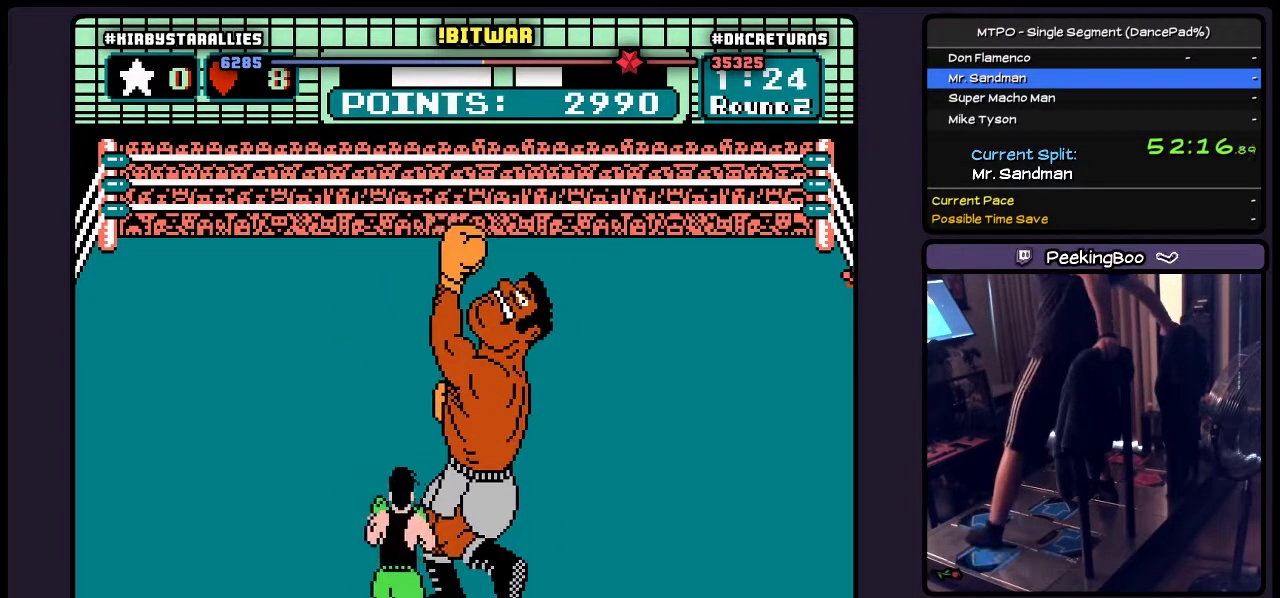
{"buttons": ["DPAD_LEFT"], "events": [[133, "DPAD_LEFT", "down"]]}
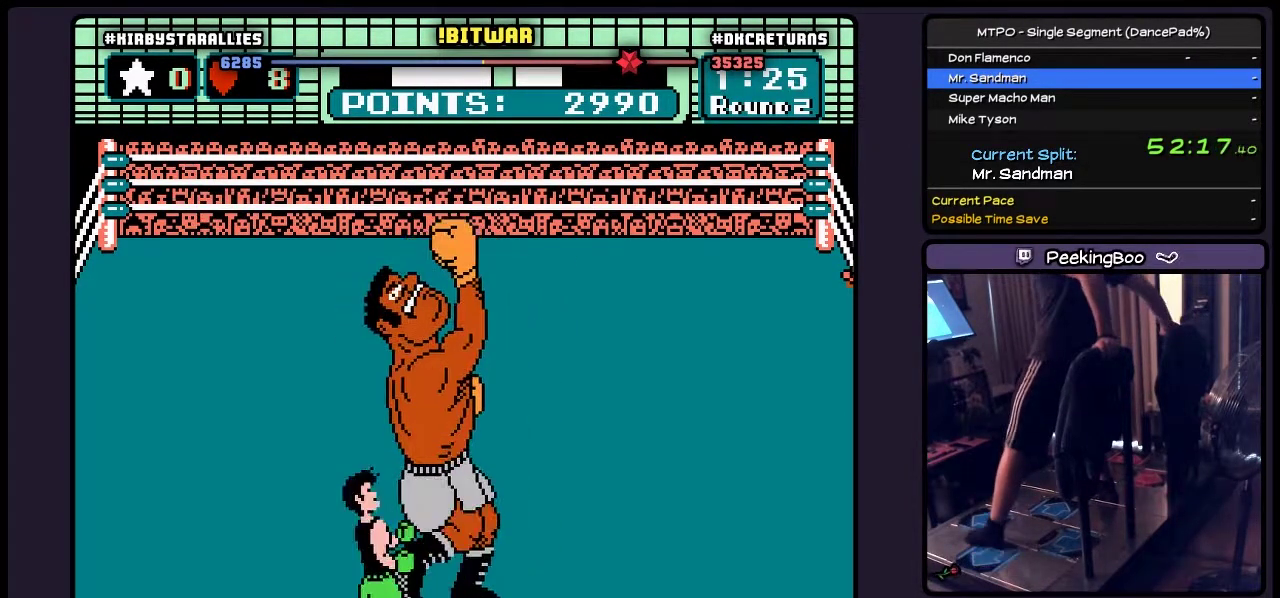
{"buttons": ["B", "DPAD_UP"], "events": [[83, "DPAD_LEFT", "up"], [250, "DPAD_UP", "down"], [417, "B", "down"]]}
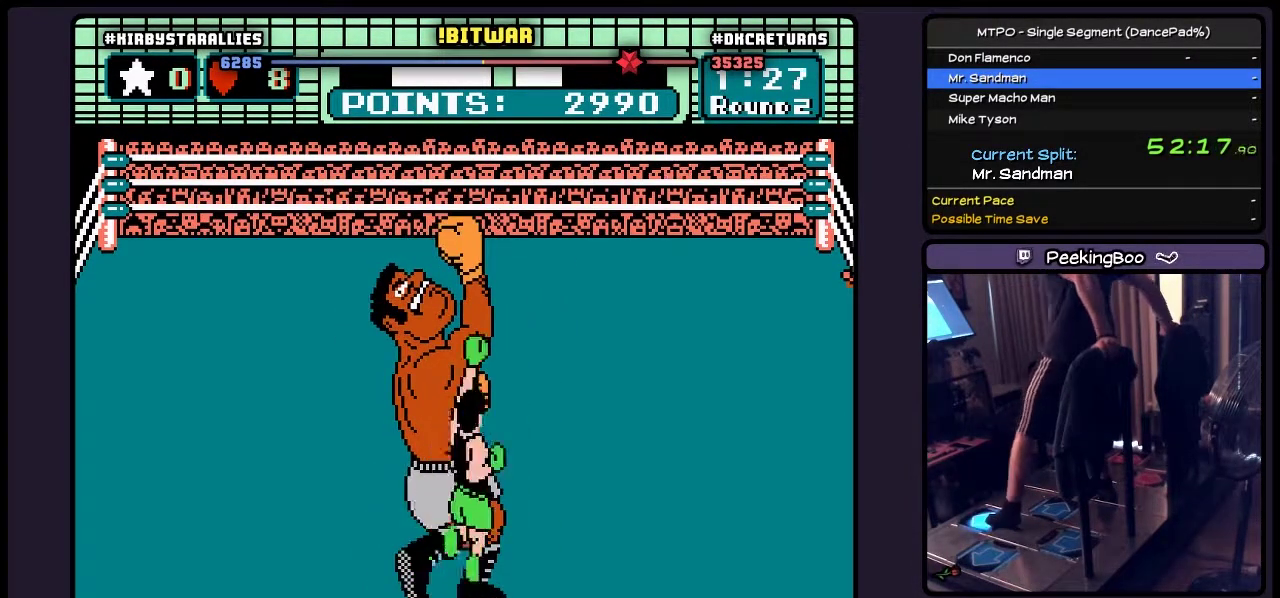
{"buttons": ["B"], "events": [[167, "DPAD_UP", "up"], [417, "B", "up"], [467, "B", "down"]]}
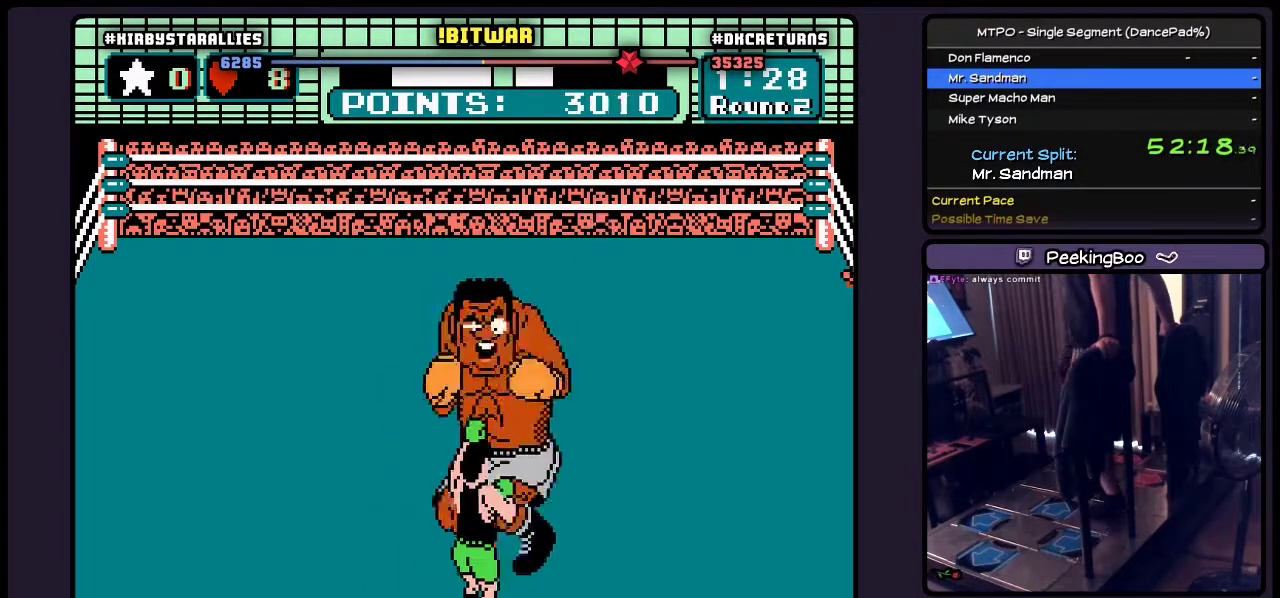
{"buttons": ["B"], "events": [[167, "B", "up"], [300, "B", "down"]]}
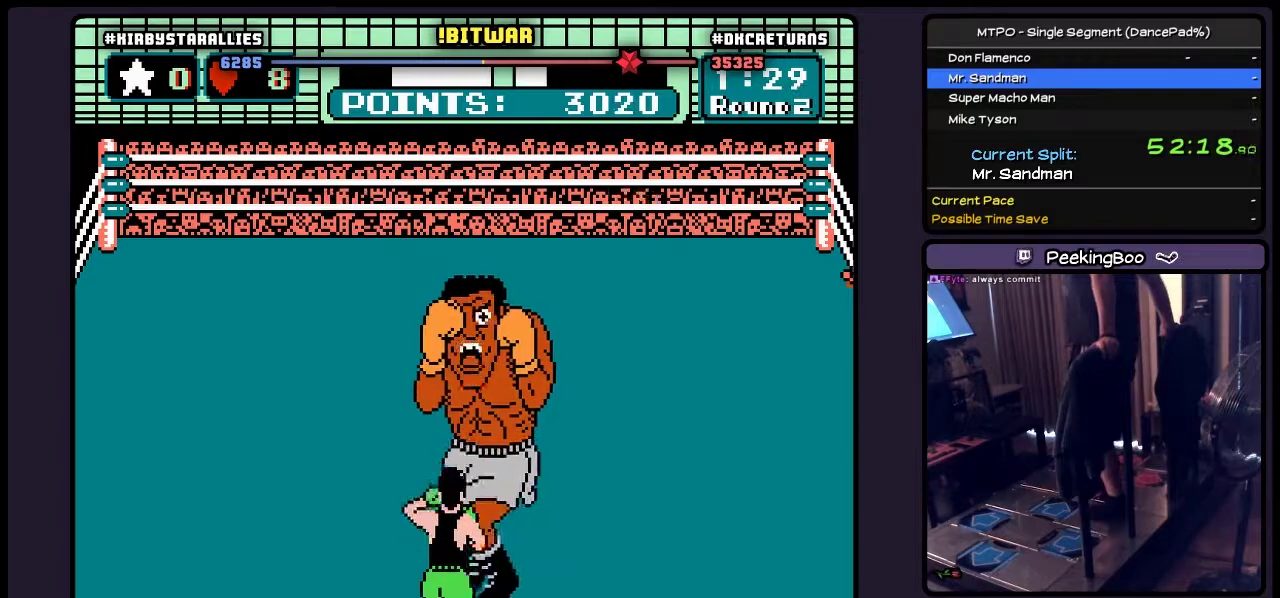
{"buttons": [], "events": [[50, "B", "up"], [217, "B", "down"], [417, "B", "up"]]}
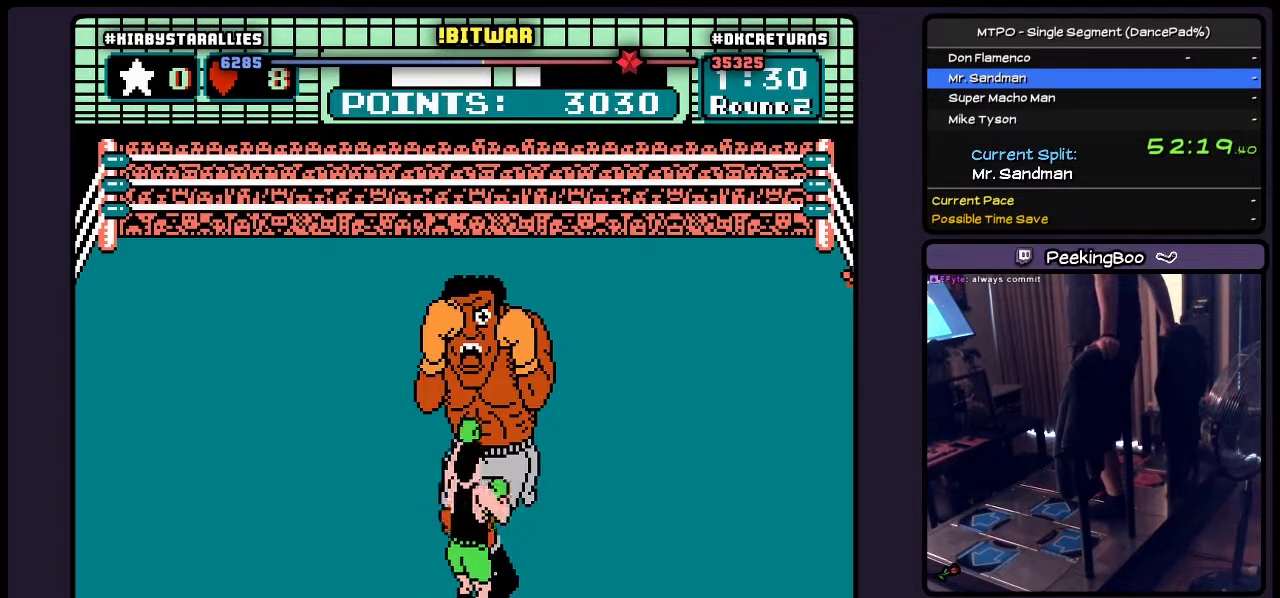
{"buttons": [], "events": [[133, "B", "down"], [300, "B", "up"]]}
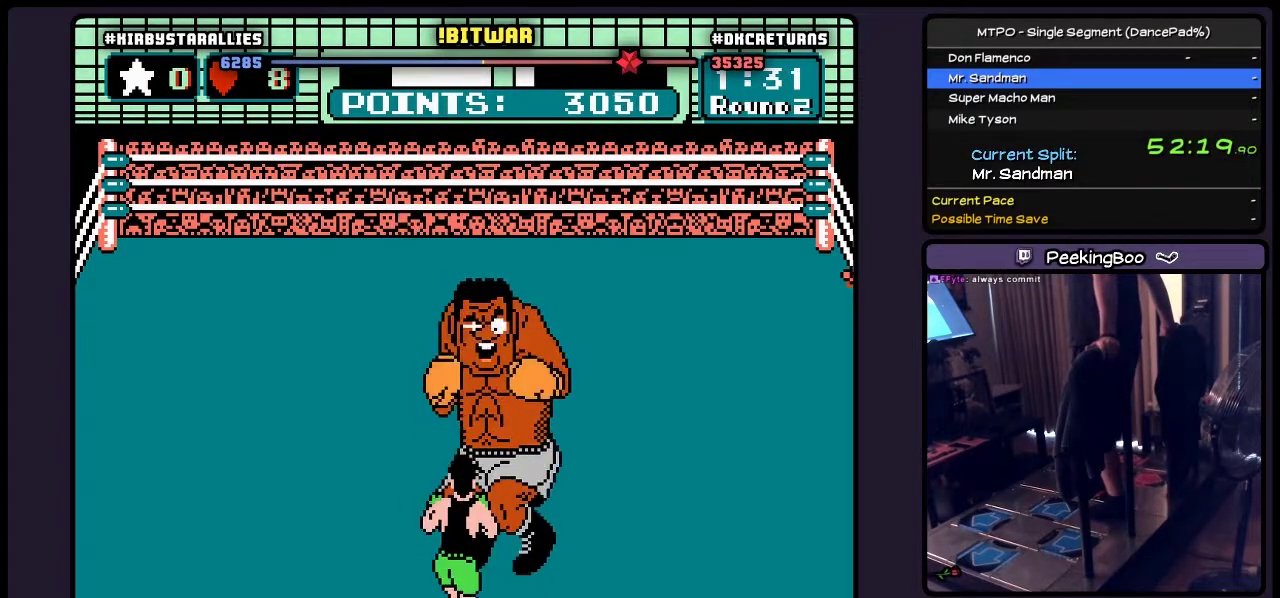
{"buttons": ["B"], "events": [[133, "B", "down"], [333, "B", "up"], [417, "B", "down"]]}
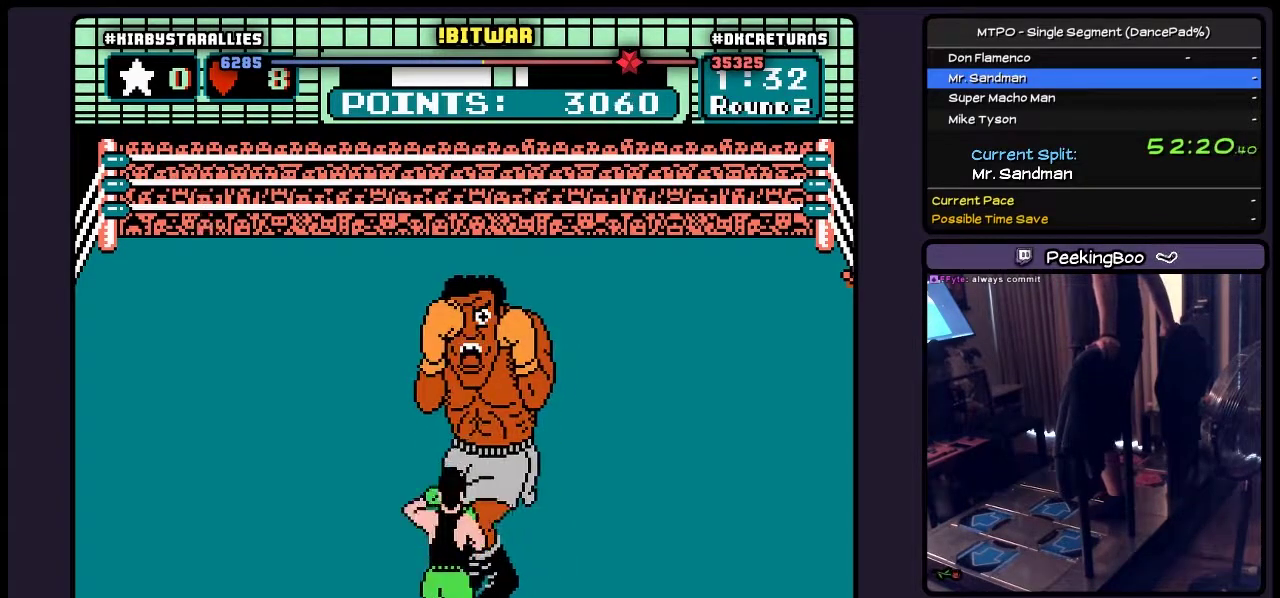
{"buttons": [], "events": [[50, "B", "up"], [217, "B", "down"], [417, "B", "up"]]}
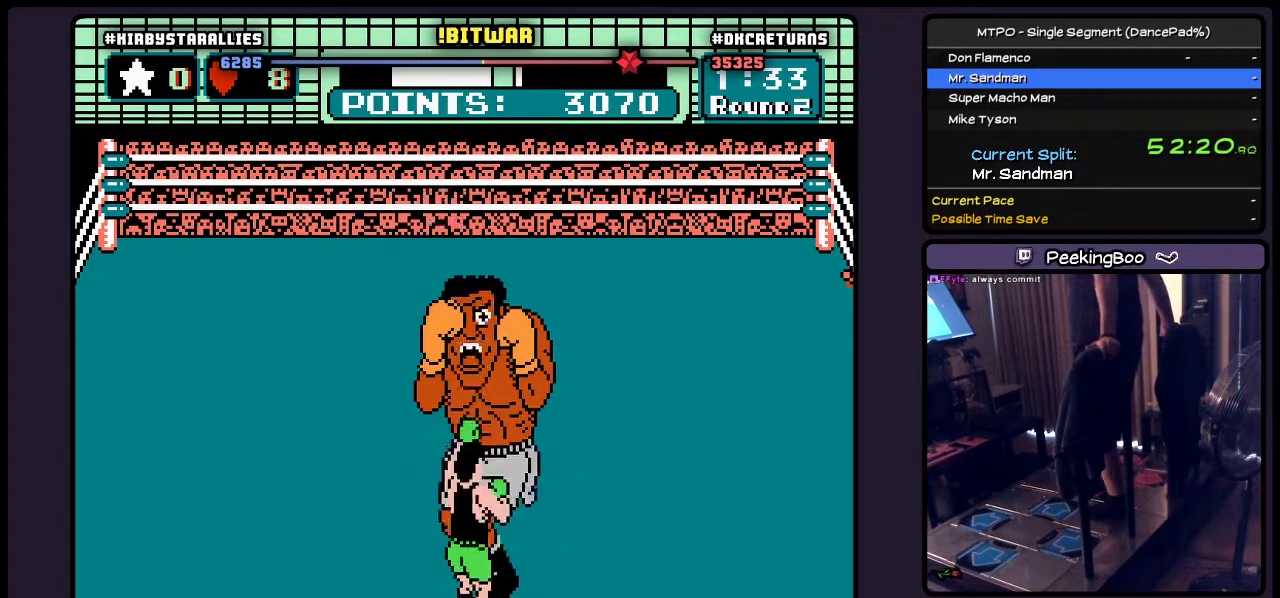
{"buttons": ["B"], "events": [[133, "B", "down"], [333, "B", "up"], [500, "B", "down"]]}
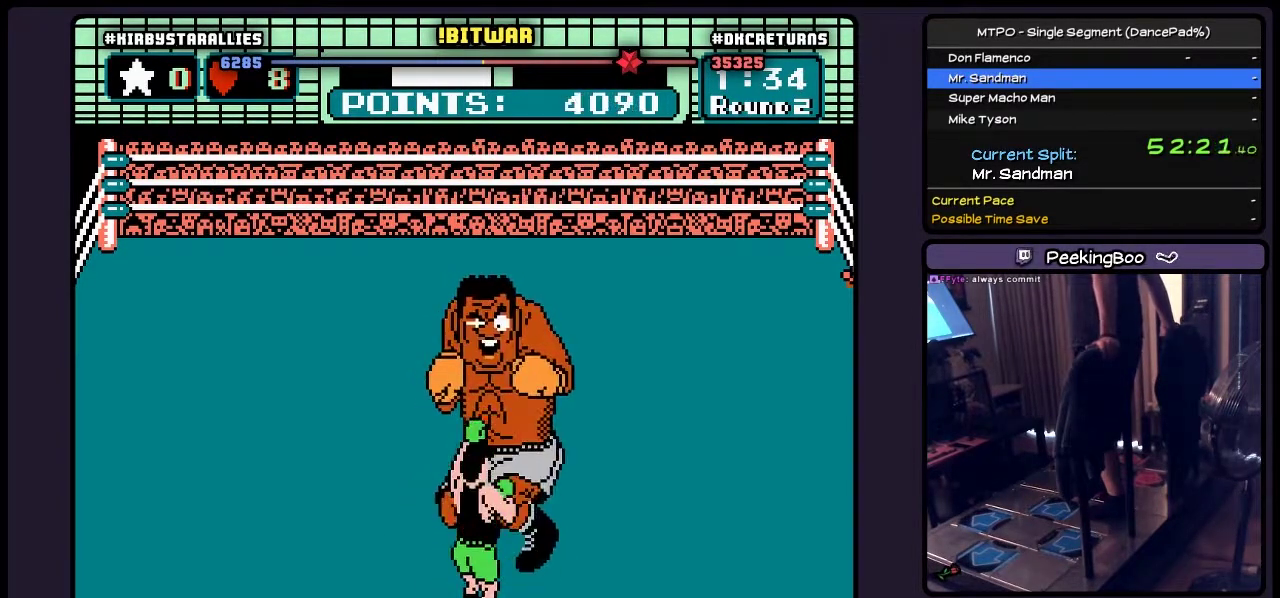
{"buttons": ["B"], "events": [[250, "B", "up"], [417, "B", "down"]]}
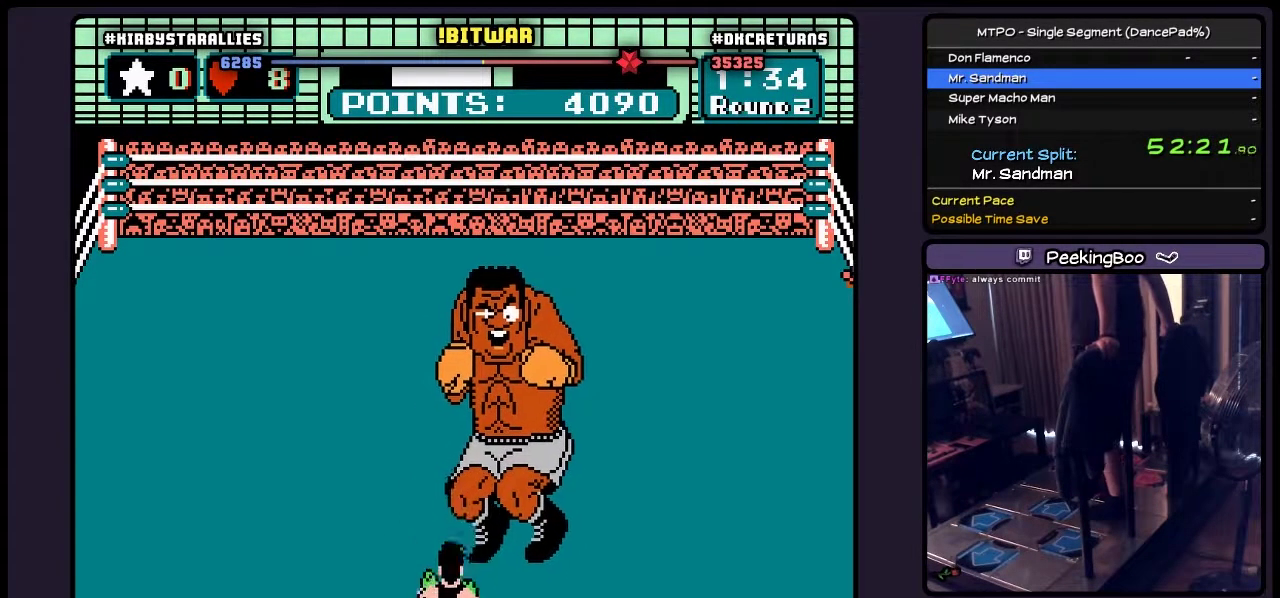
{"buttons": [], "events": [[133, "B", "up"]]}